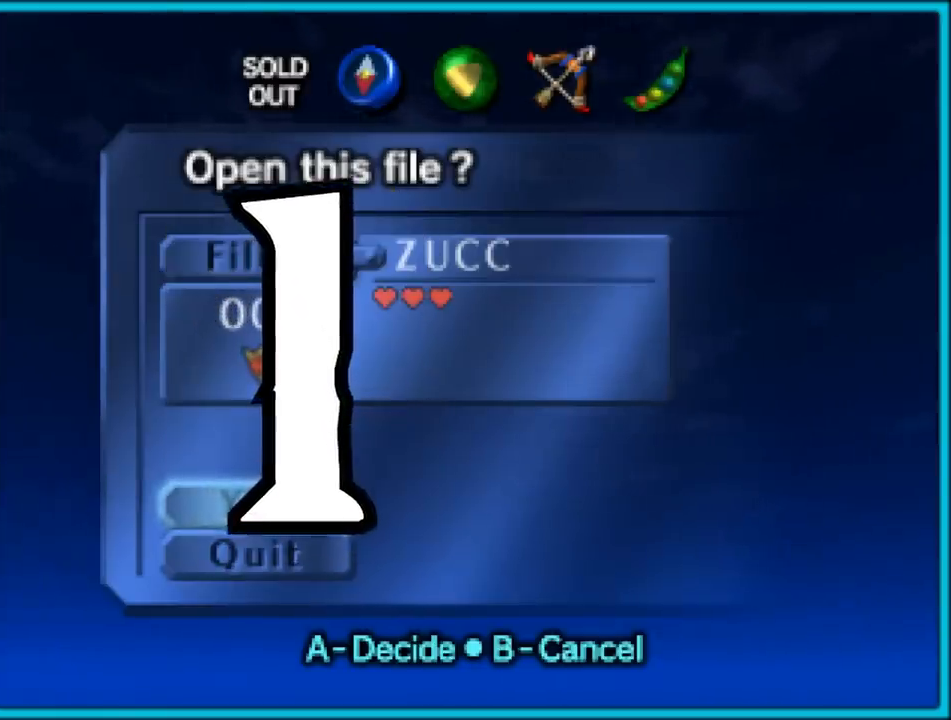
Gameplay with a controller (Nintendo layout); each line is a JSON object with the inputs held at the frame after it. "events" lists button and stick changes between this image and that frame as [ms after this image, input, new state], when the widget could be followed in between. Not read: L1 L3 R3.
{"buttons": [], "left_stick": "center", "events": [[333, "A", "down"], [483, "A", "up"]]}
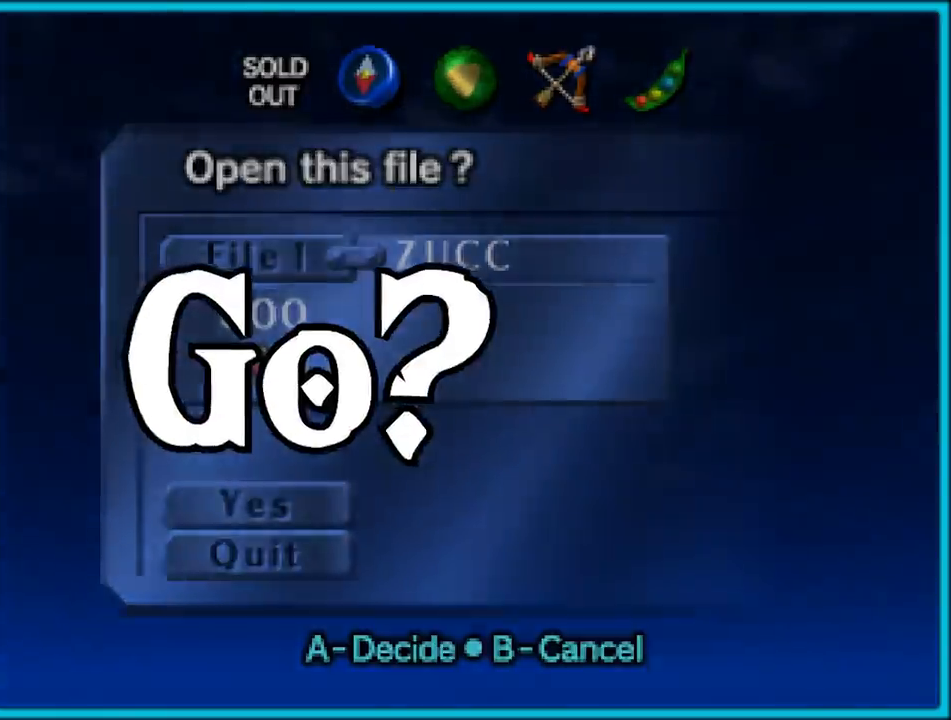
{"buttons": [], "left_stick": "center", "events": []}
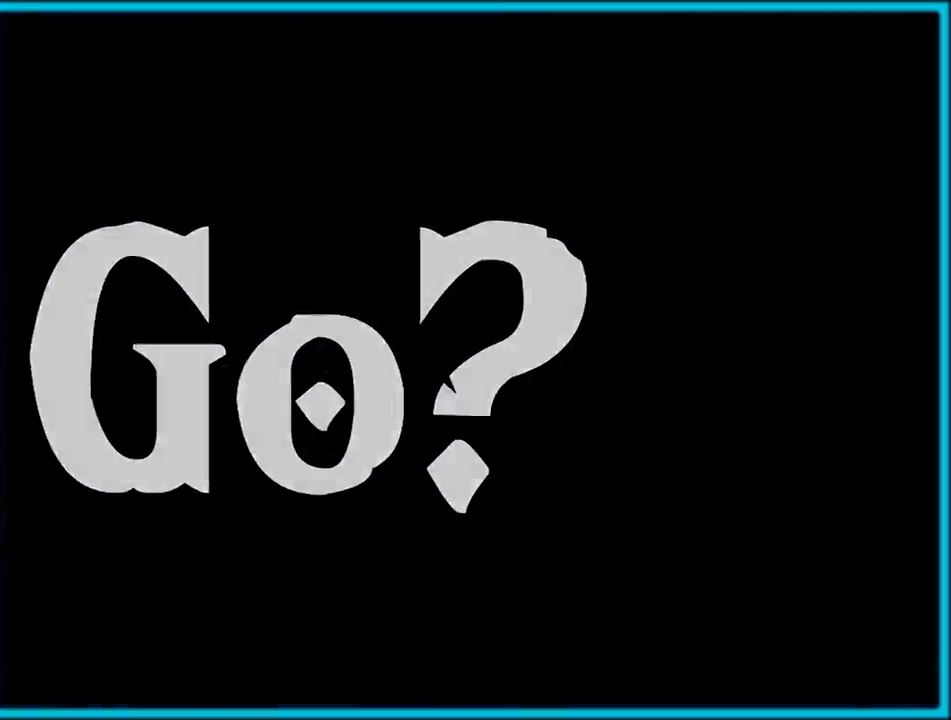
{"buttons": [], "left_stick": "center", "events": []}
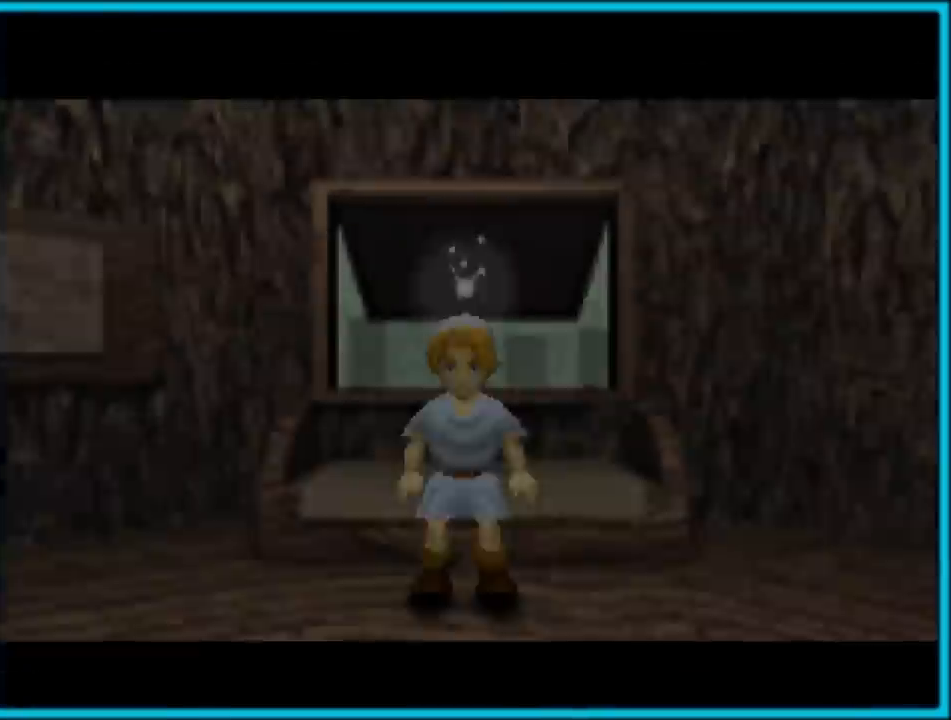
{"buttons": [], "left_stick": "center", "events": []}
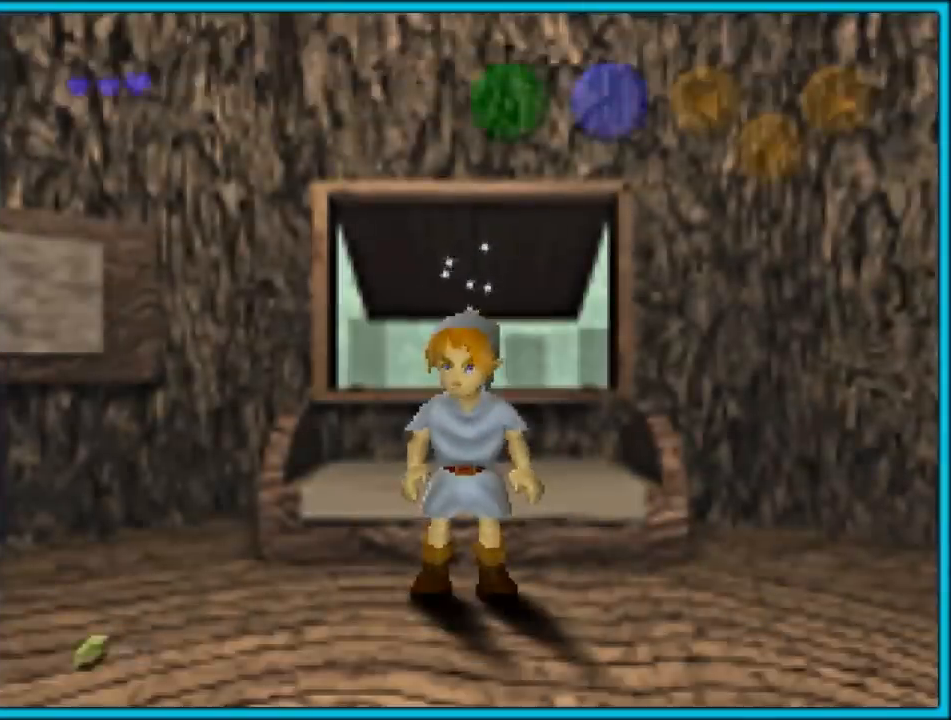
{"buttons": [], "left_stick": "center", "events": []}
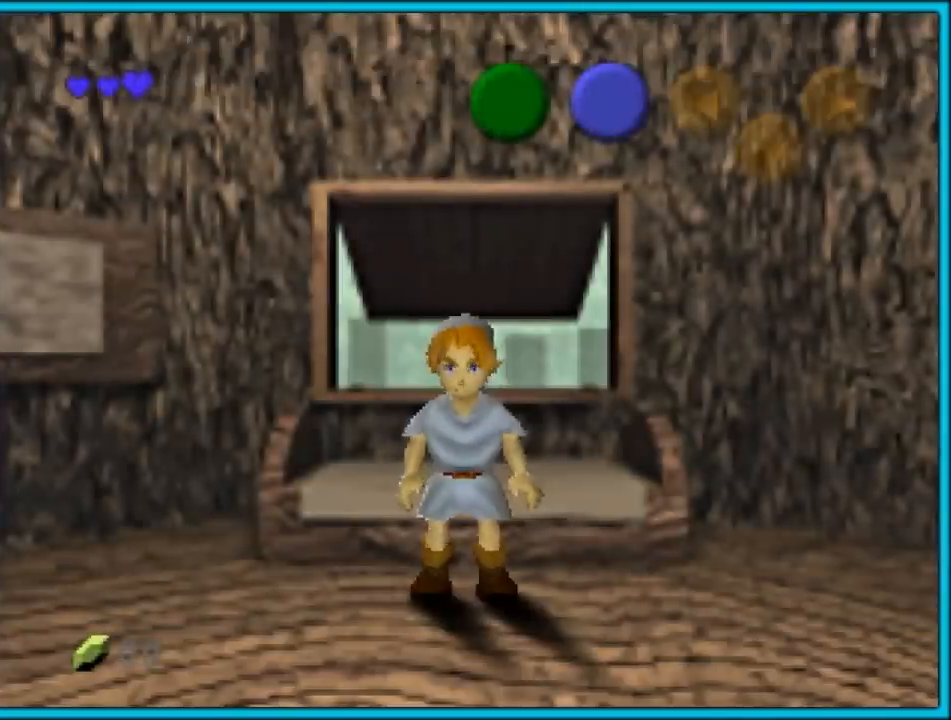
{"buttons": [], "left_stick": "up-left", "events": [[167, "A", "down"], [167, "left_stick", "down-left"], [233, "A", "up"], [333, "left_stick", "up-left"]]}